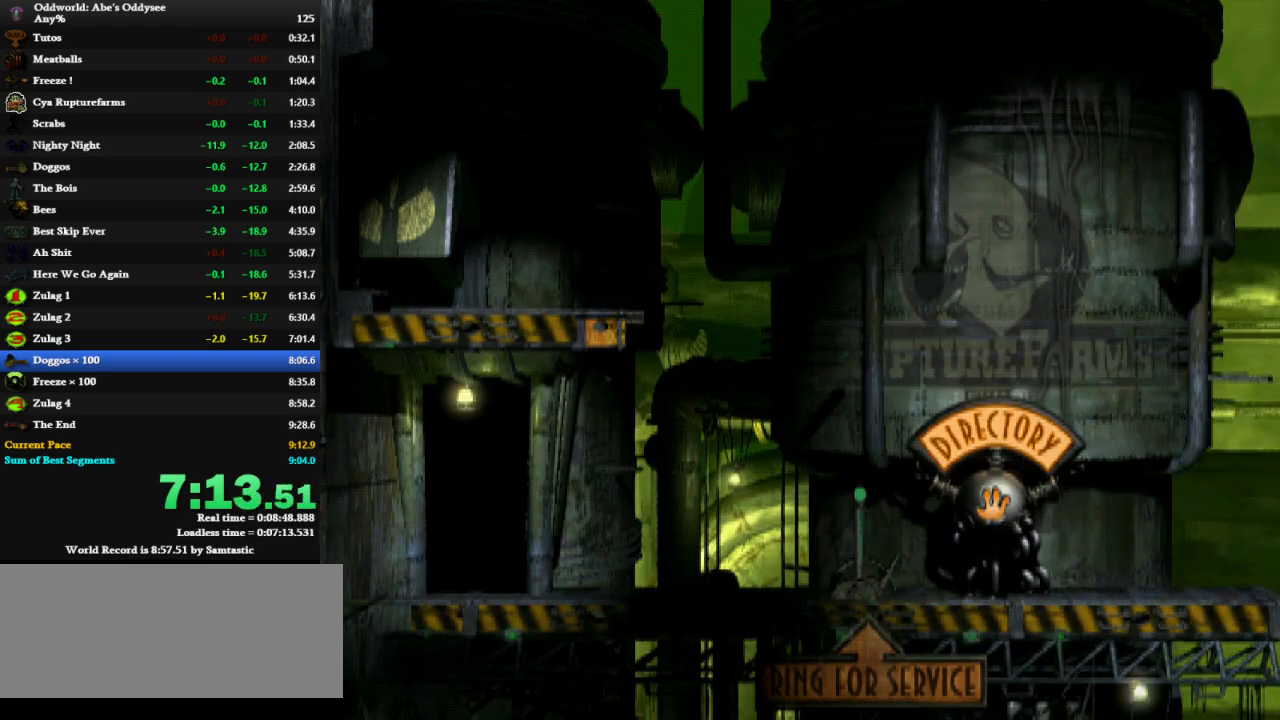
Gameplay with keyboard; each line is a JSON object with the keys held at the frame after it. "events" lists presses ("down") and releases ("up") of "a", "alt", "c", "caps_lock", "ctrl", "d", "down", "e", "left", "num0", "num1", "num2", "num3", "num4", "num5", "num6", "num7", "num8", "num9", "q", "right", "s", "shift", "space", "tab", "up", "w", "x" and "z" between this image and that frame as [ms after this image, input, new state], when the widget could be followed in between. No other keys are recorded. Mouse input is not recorded.
{"keys": ["right", "shift"], "events": []}
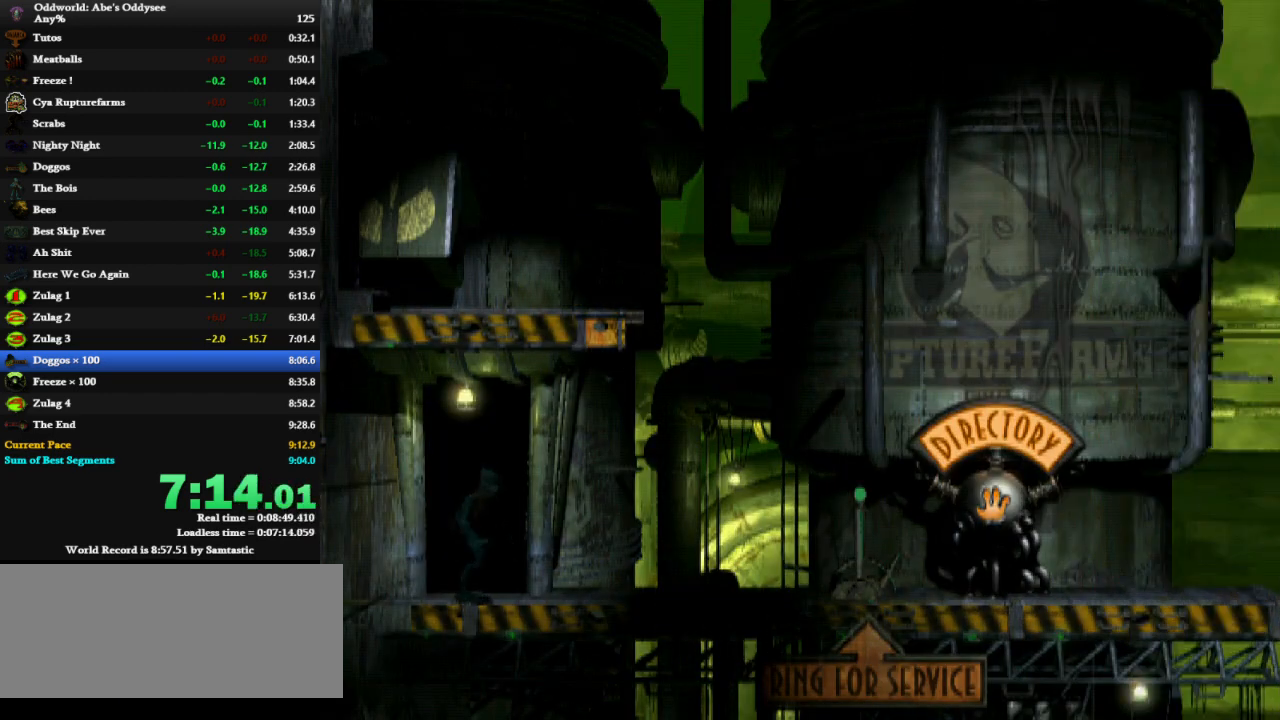
{"keys": ["right", "shift"], "events": []}
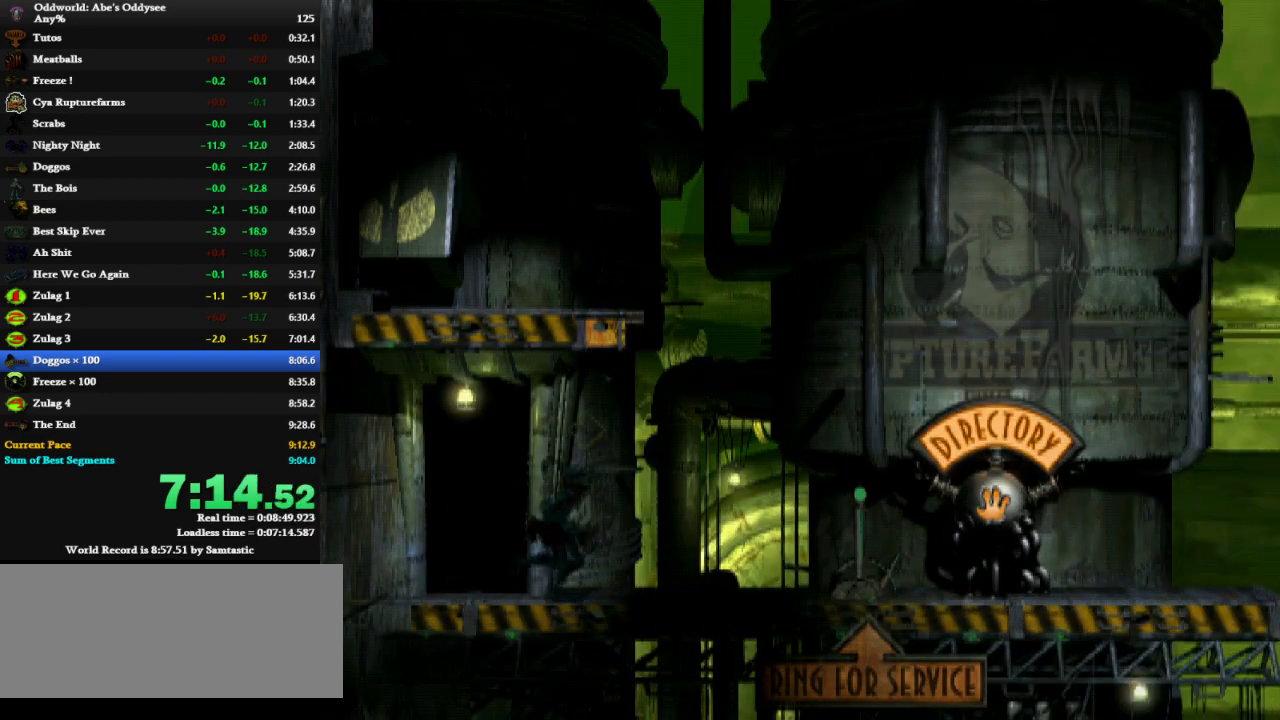
{"keys": ["right", "shift"], "events": []}
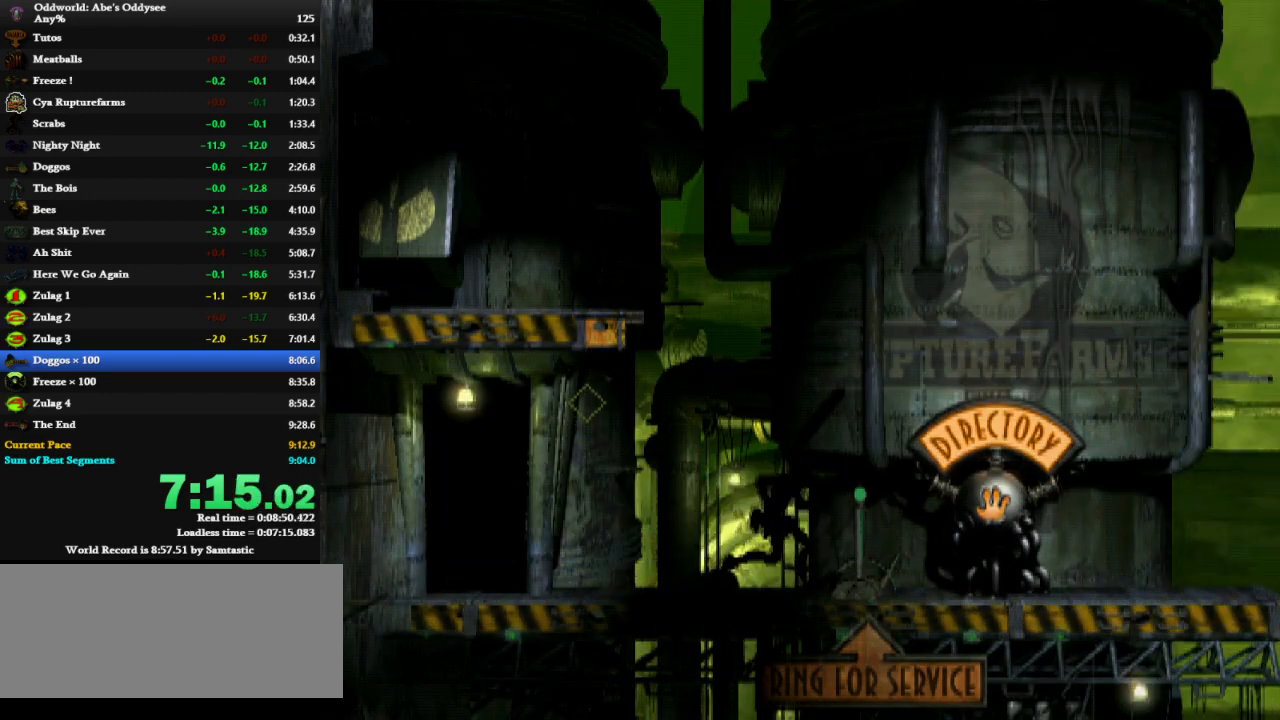
{"keys": ["right", "shift"], "events": []}
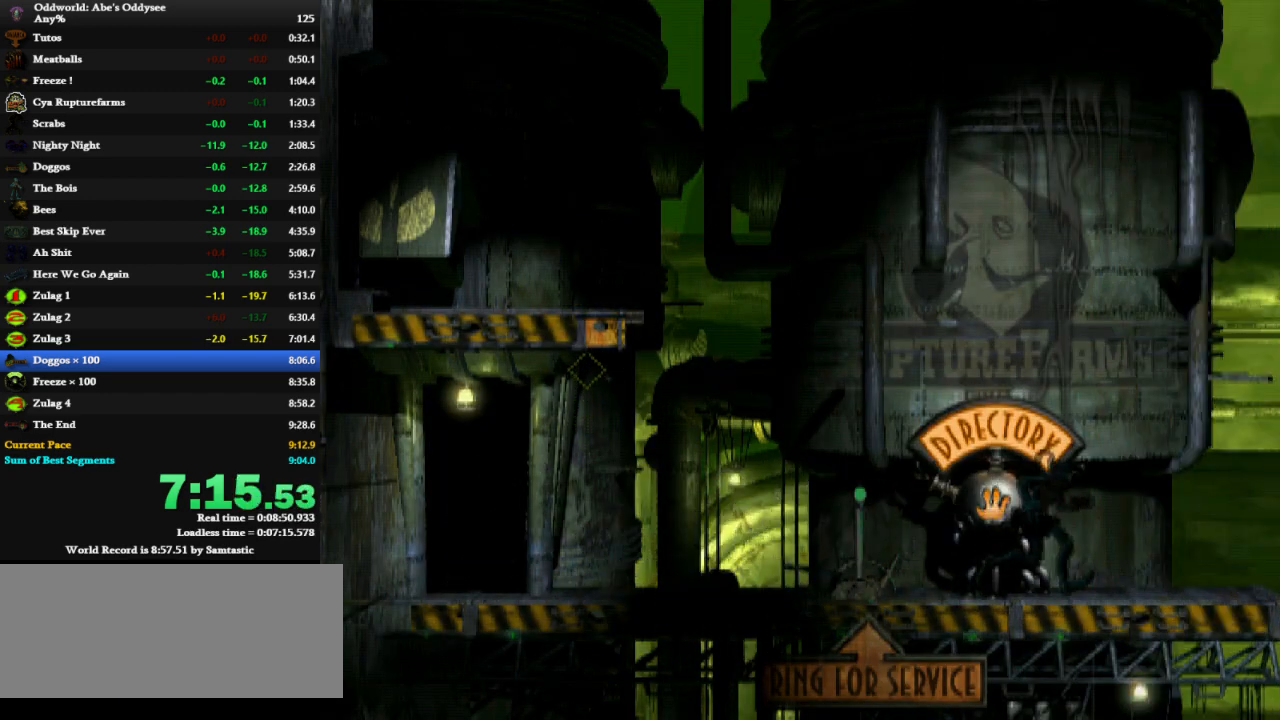
{"keys": ["right", "shift"], "events": []}
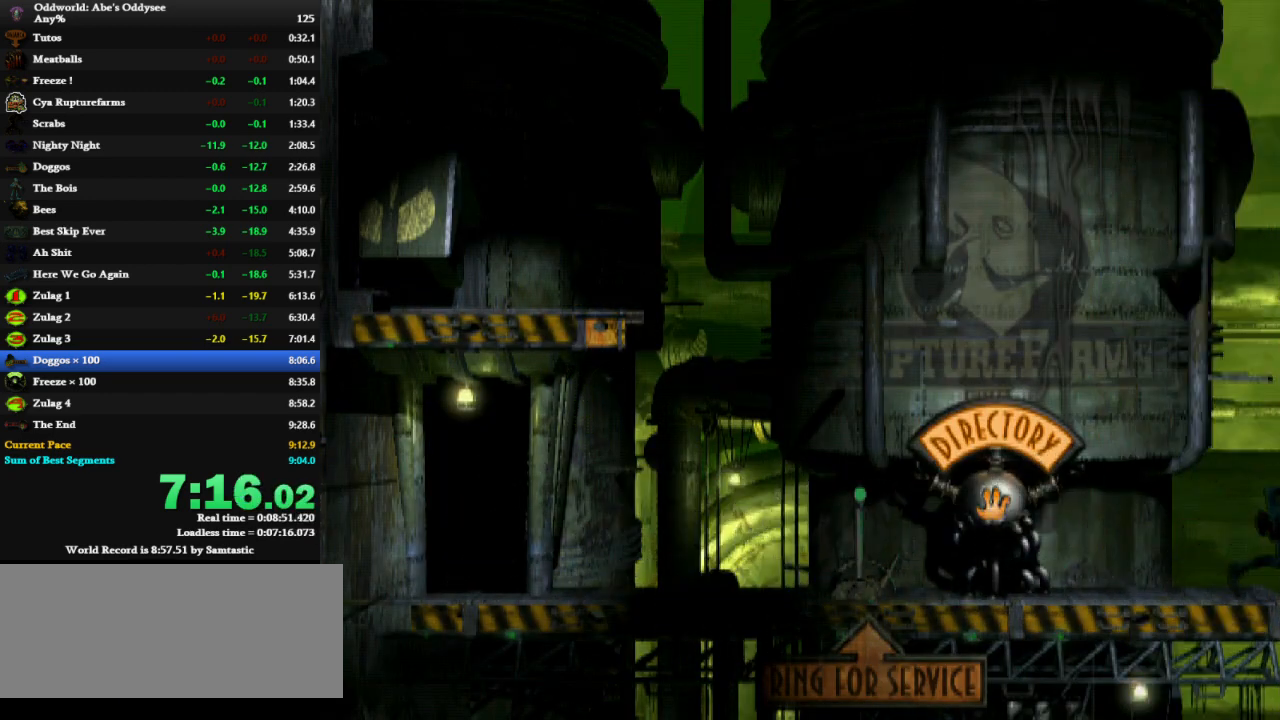
{"keys": ["right", "shift"], "events": []}
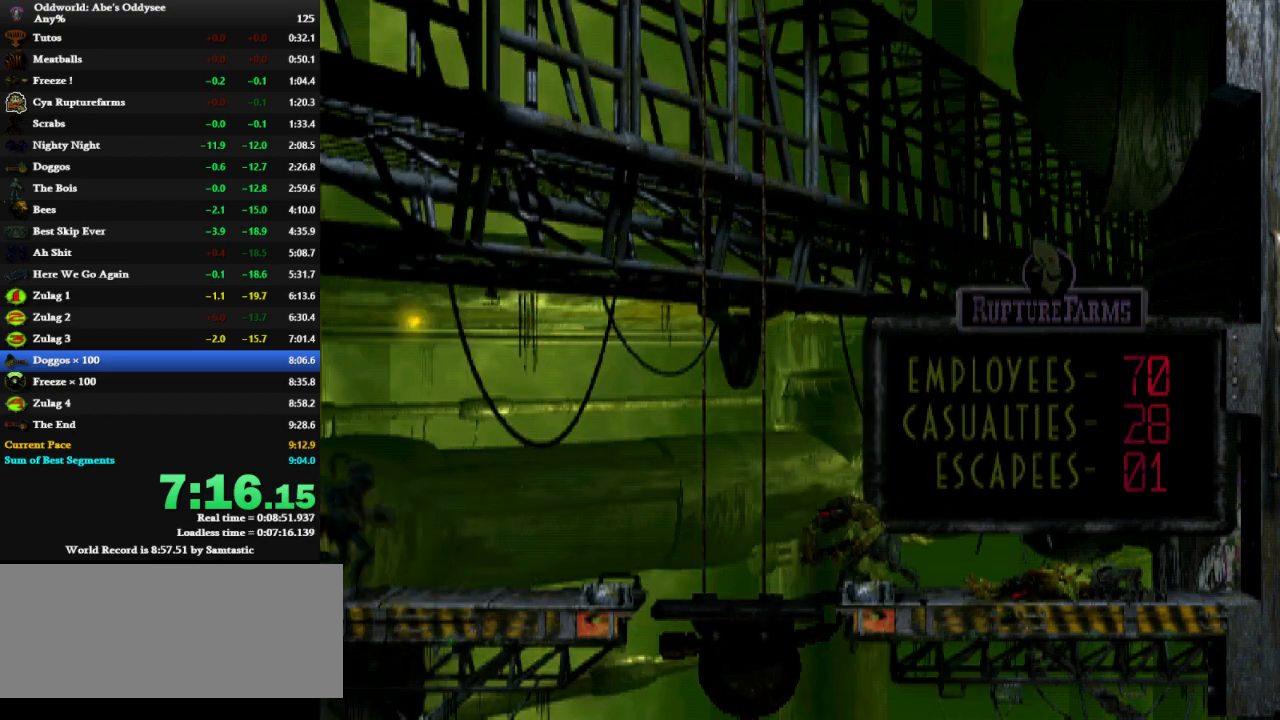
{"keys": ["right", "shift"], "events": []}
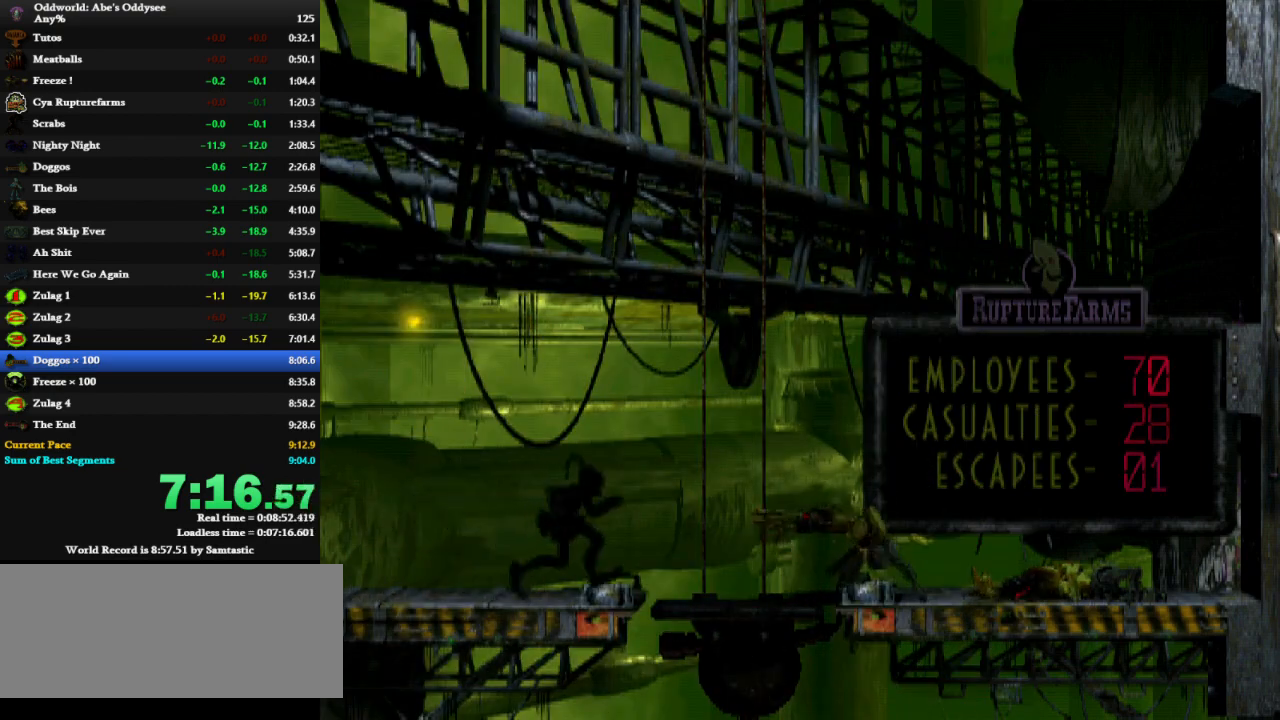
{"keys": ["down"], "events": [[33, "shift", "up"], [167, "down", "down"], [233, "right", "up"]]}
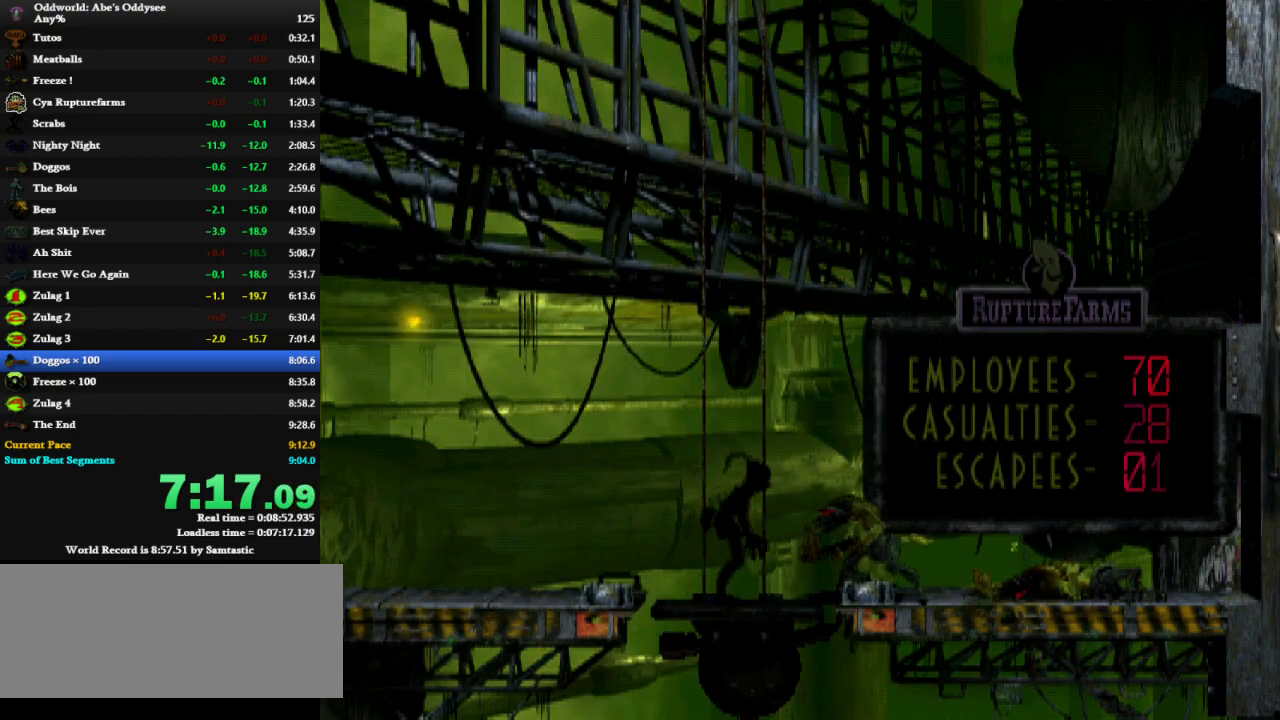
{"keys": ["down"], "events": []}
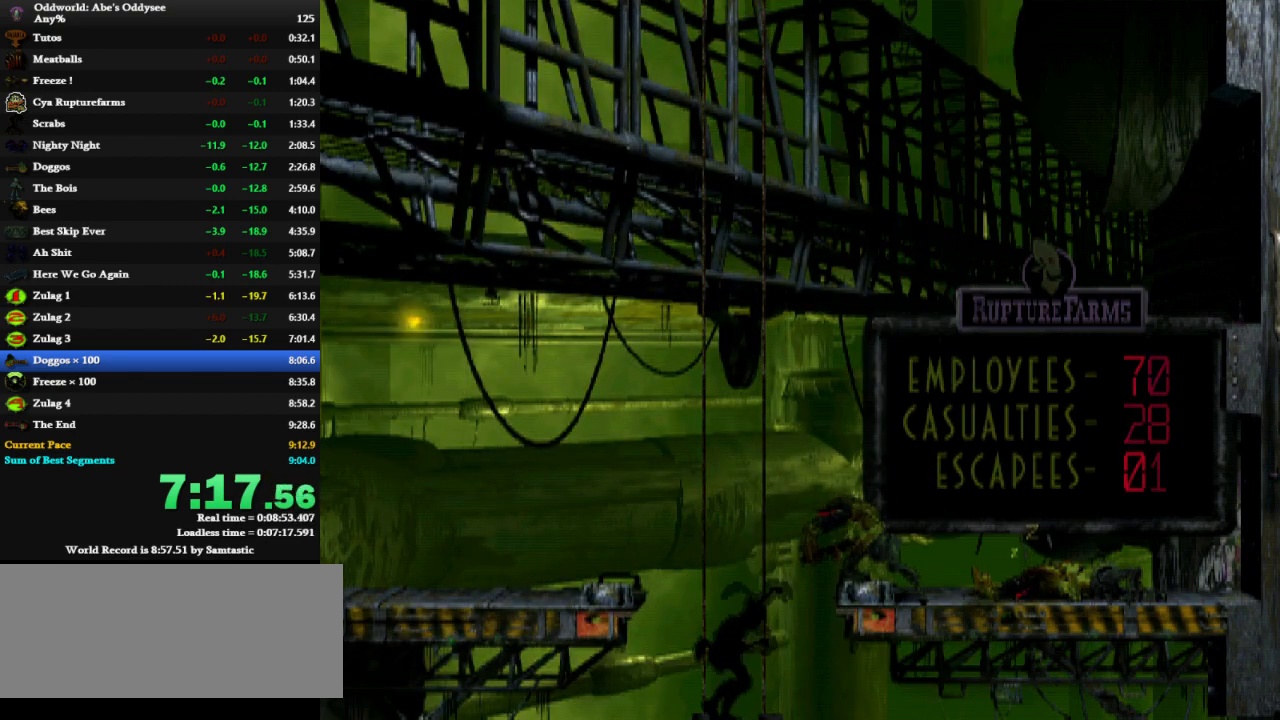
{"keys": ["down"], "events": []}
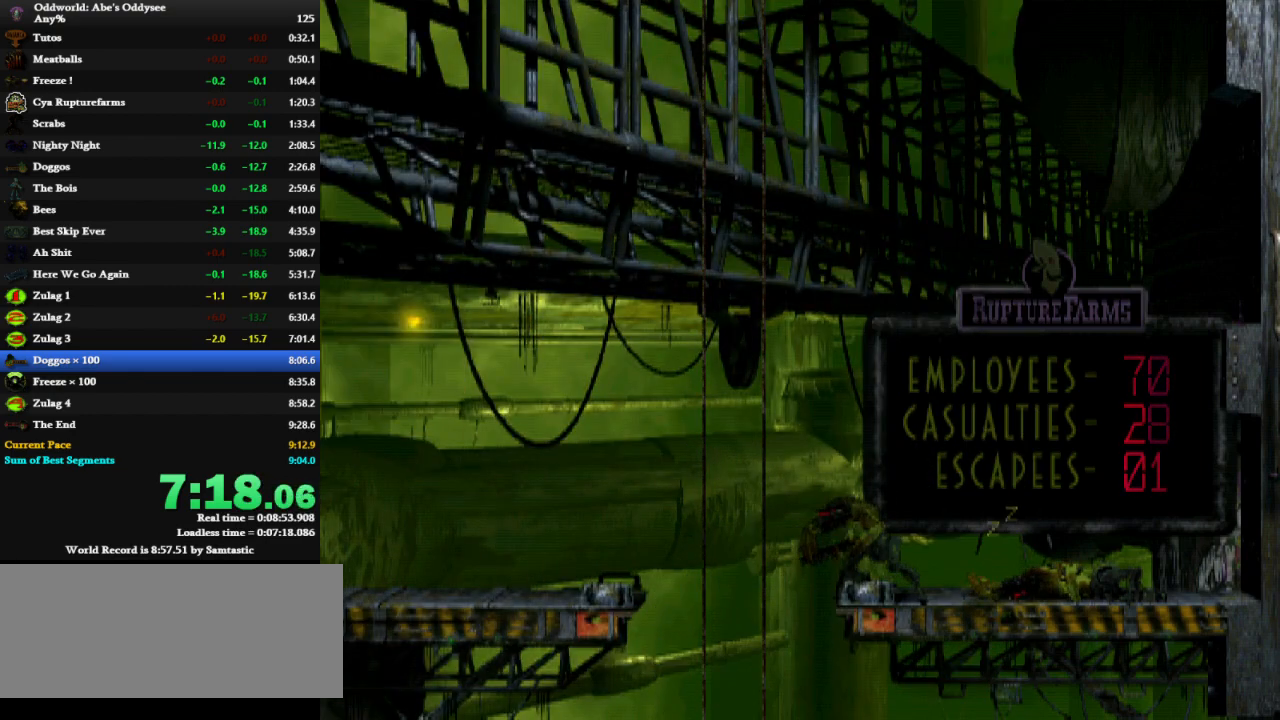
{"keys": ["down"], "events": []}
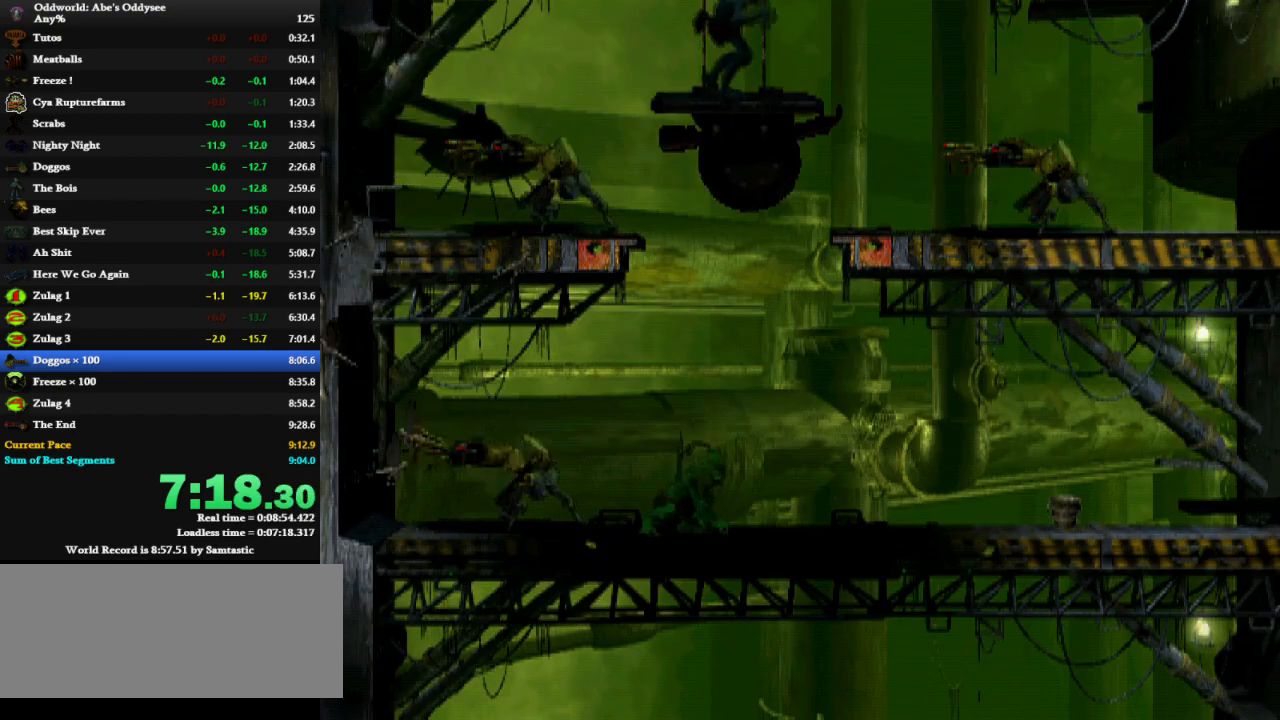
{"keys": ["right", "shift"], "events": [[200, "shift", "down"], [233, "down", "up"], [233, "right", "down"]]}
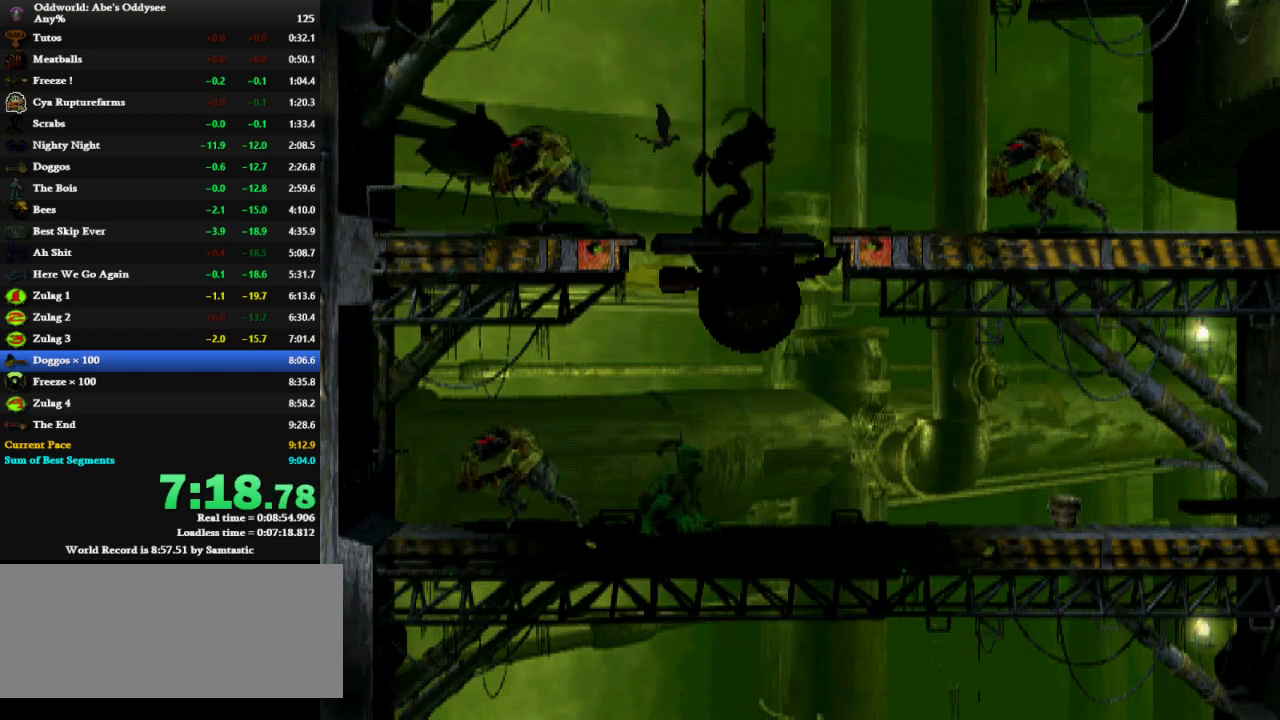
{"keys": ["right", "shift"], "events": []}
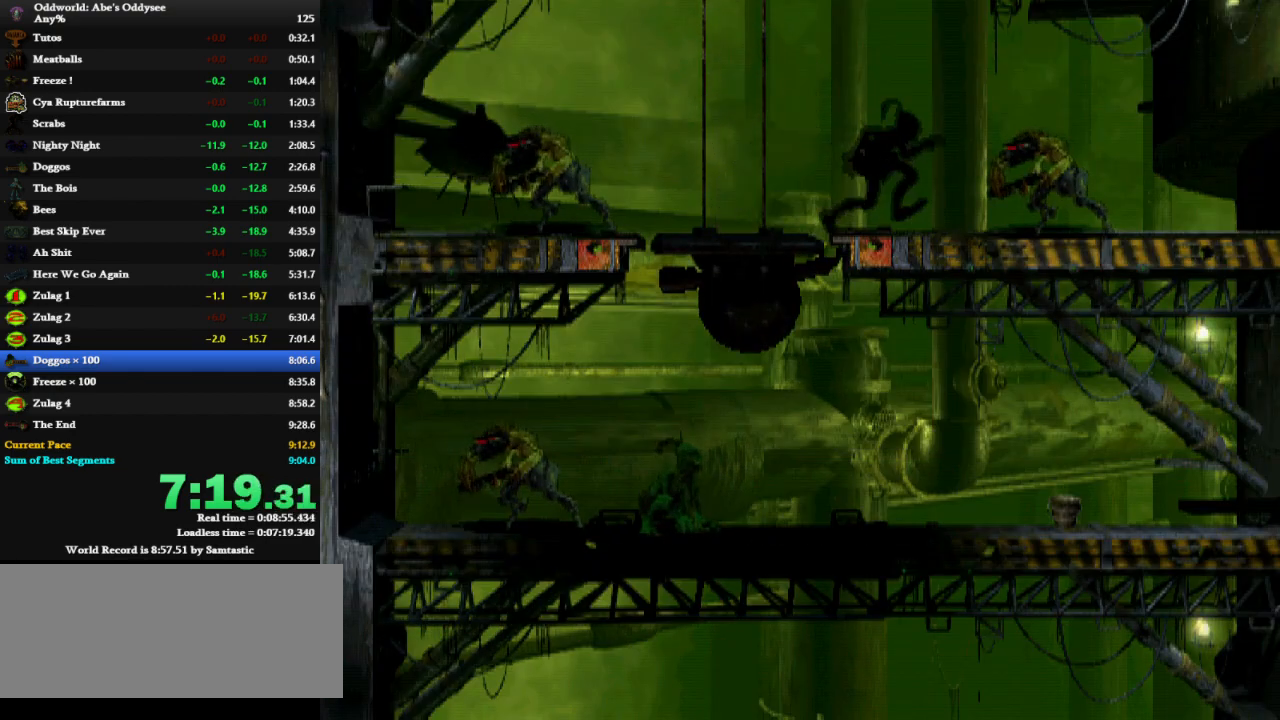
{"keys": ["right", "shift"], "events": []}
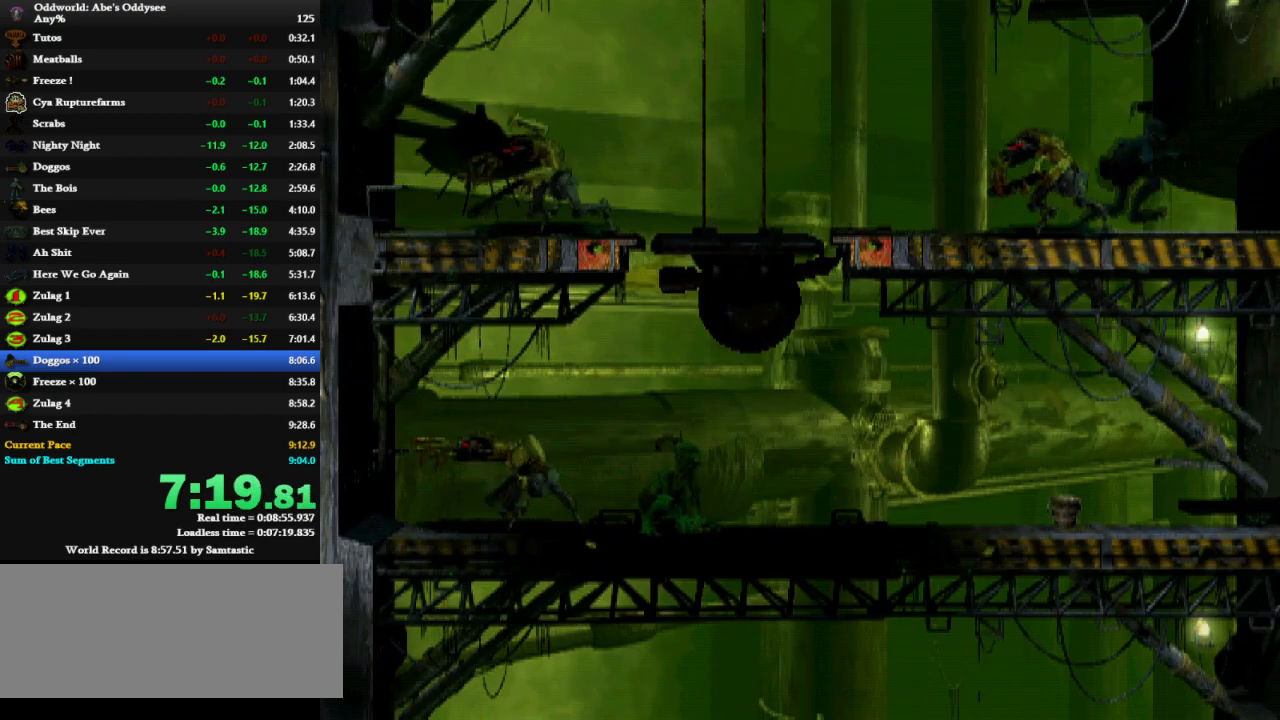
{"keys": ["right", "shift"], "events": []}
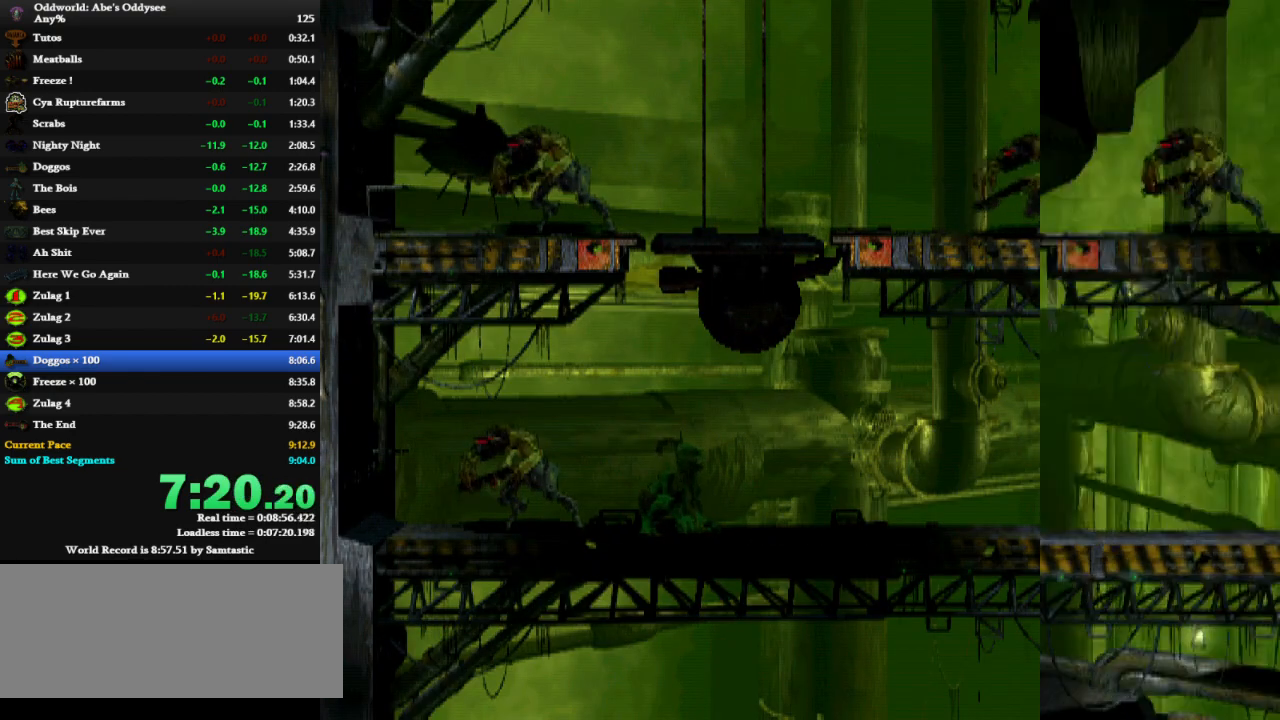
{"keys": ["right", "shift"], "events": []}
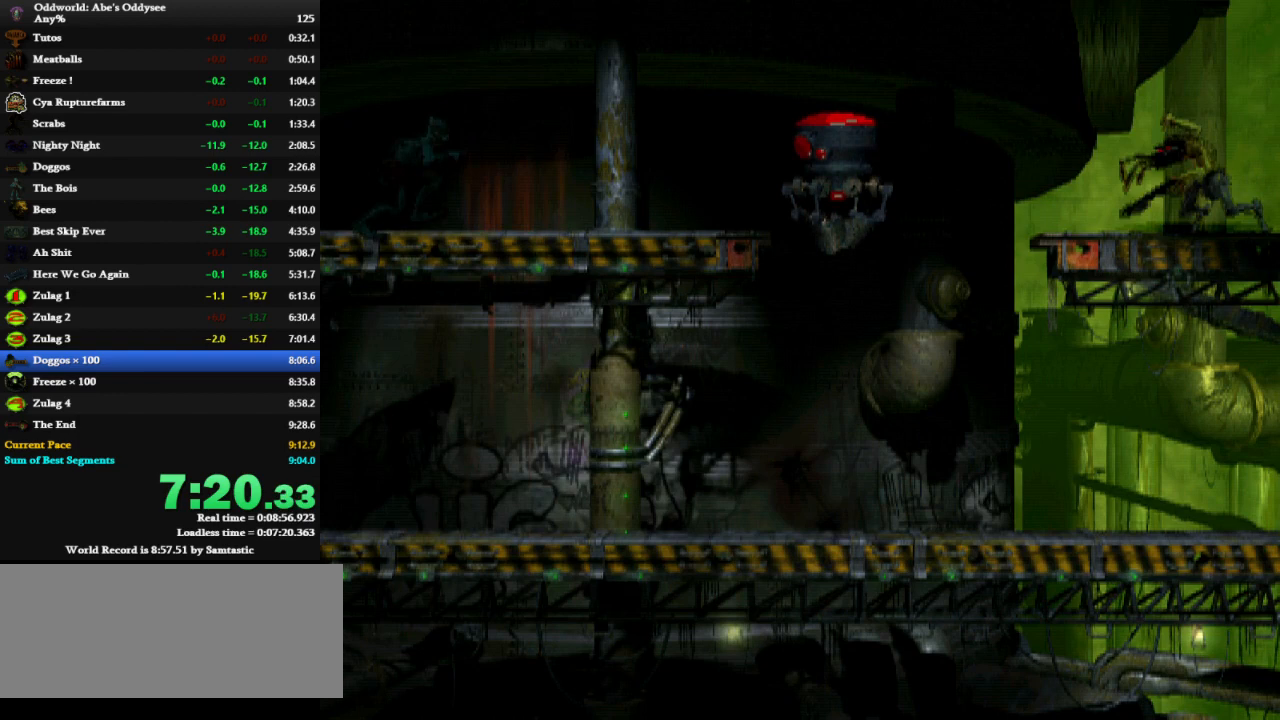
{"keys": ["right"], "events": [[300, "shift", "up"]]}
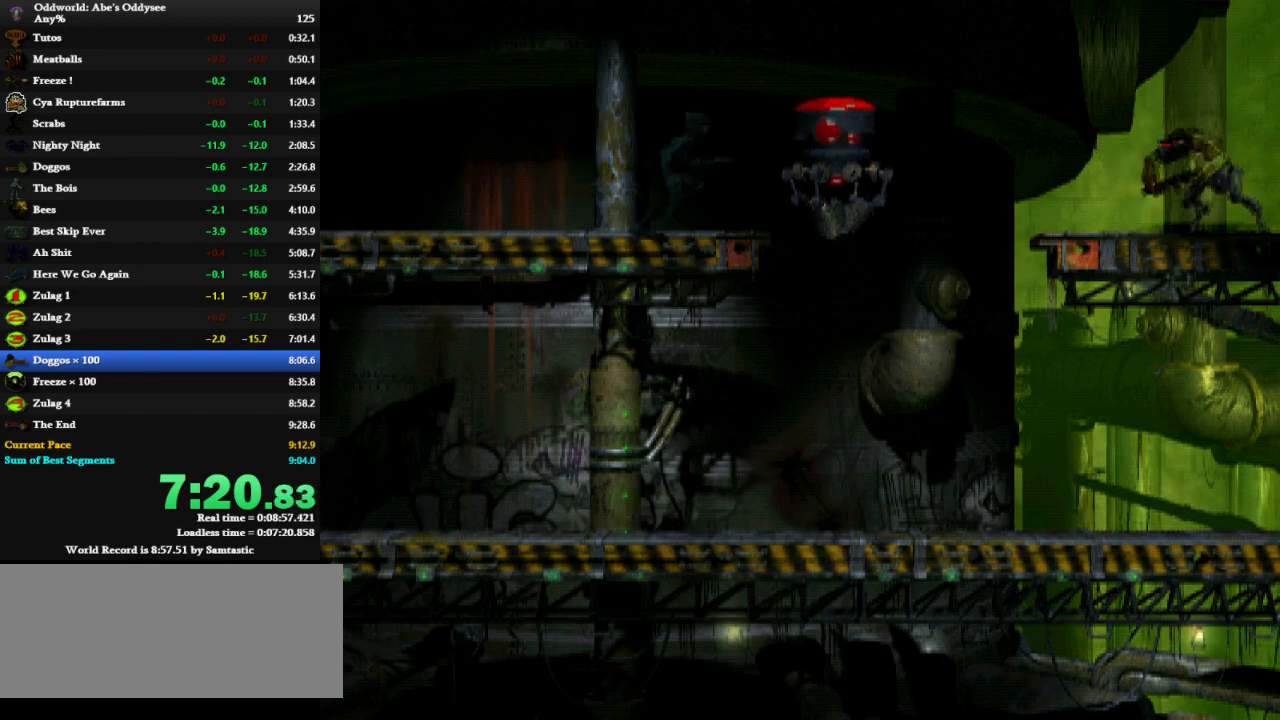
{"keys": ["down"], "events": [[33, "down", "down"], [133, "right", "up"]]}
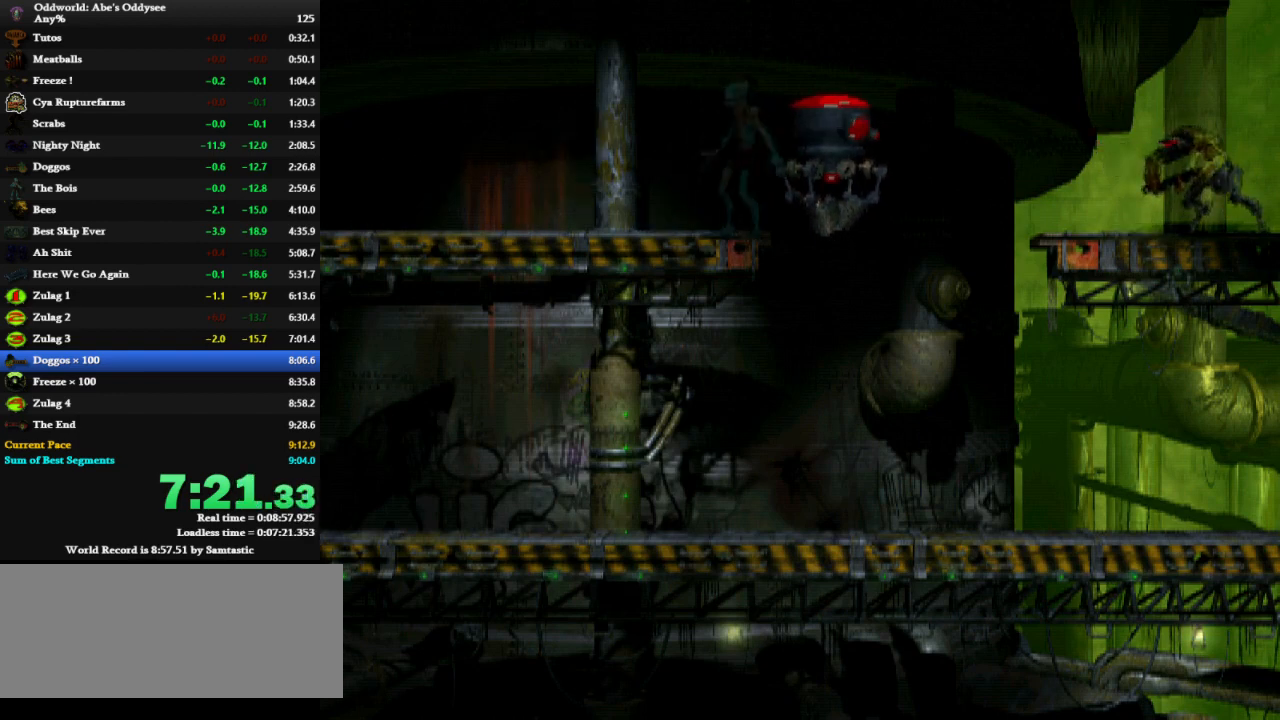
{"keys": ["down"], "events": []}
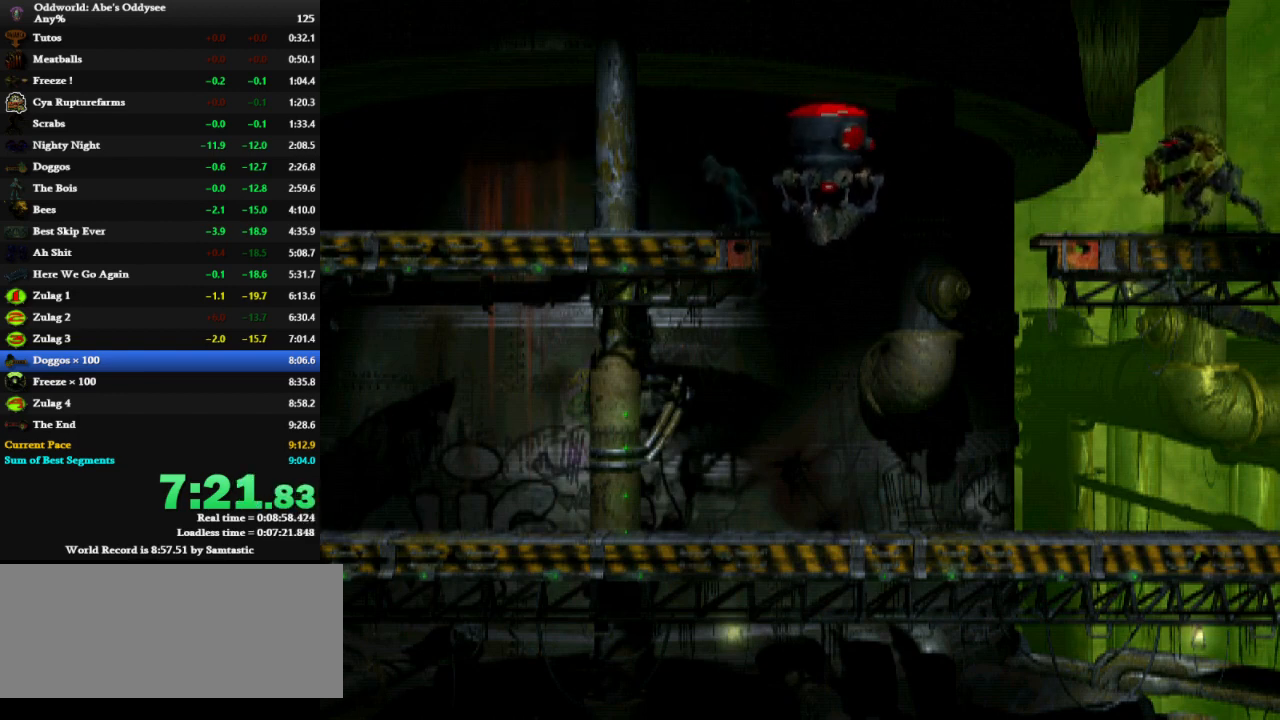
{"keys": ["down", "right", "shift"], "events": [[500, "right", "down"], [500, "shift", "down"]]}
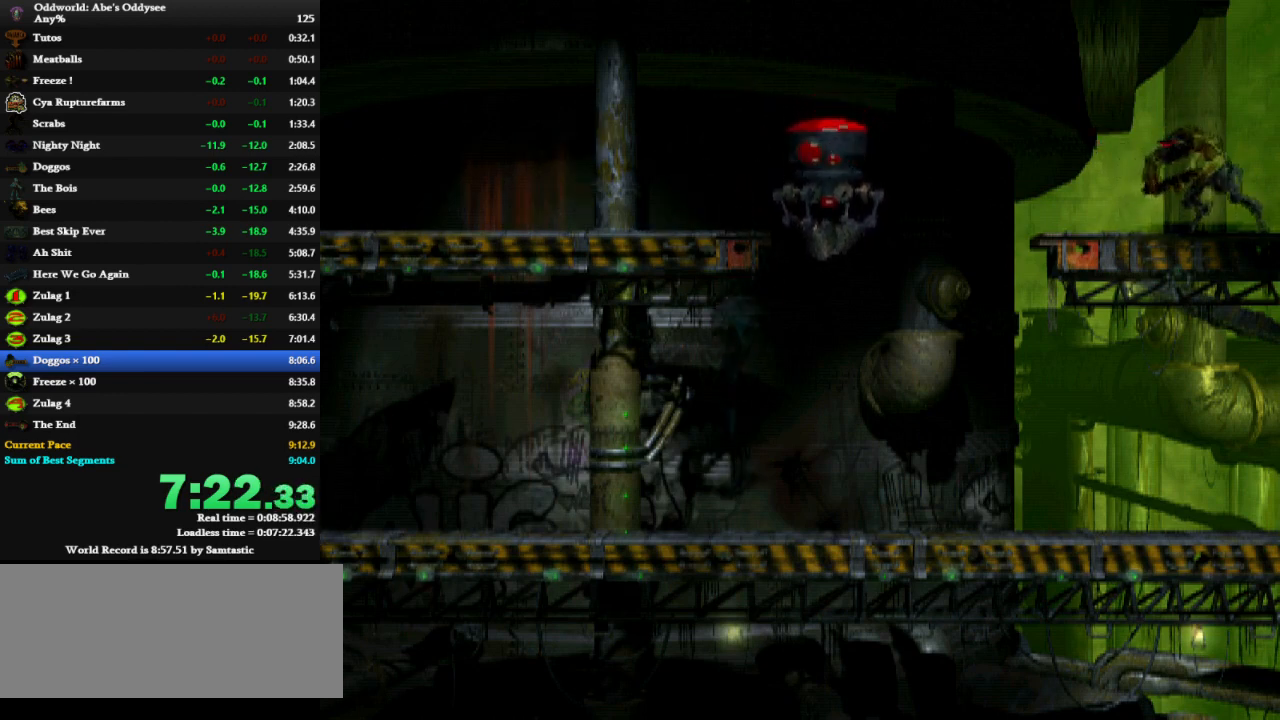
{"keys": ["right", "shift", "x"], "events": [[33, "down", "up"], [467, "x", "down"]]}
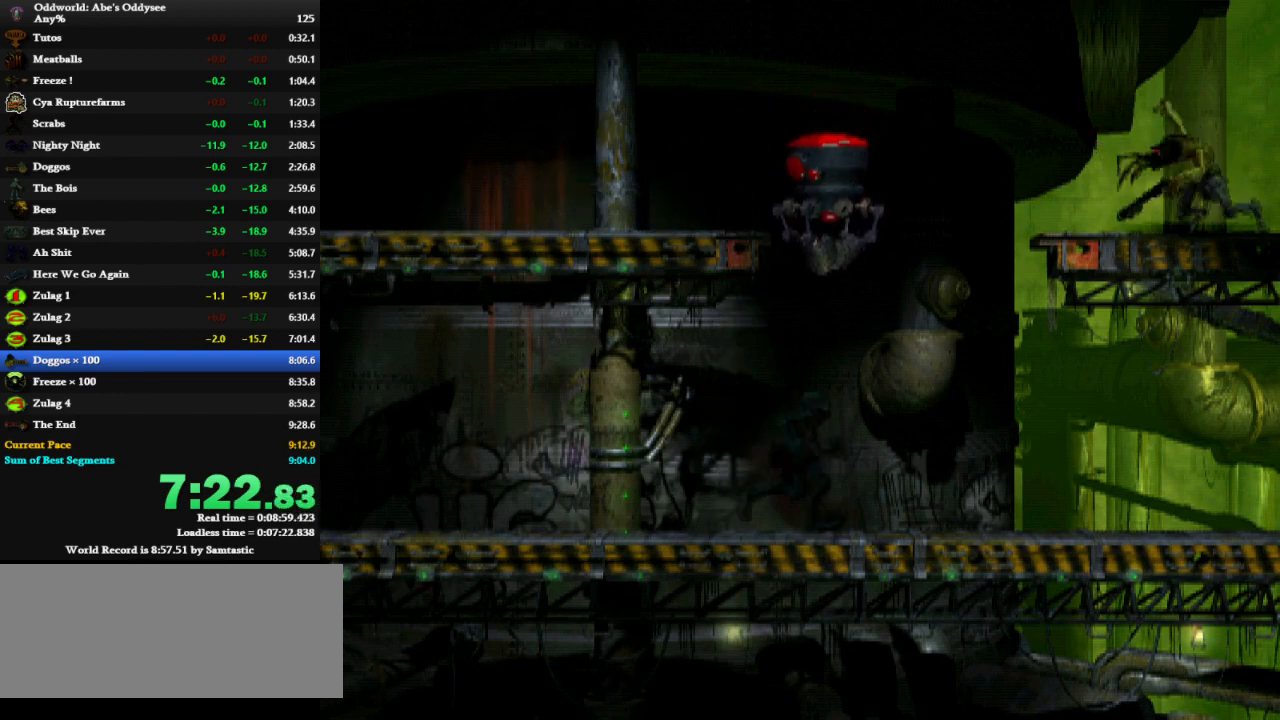
{"keys": ["right"], "events": [[67, "shift", "up"], [67, "x", "up"]]}
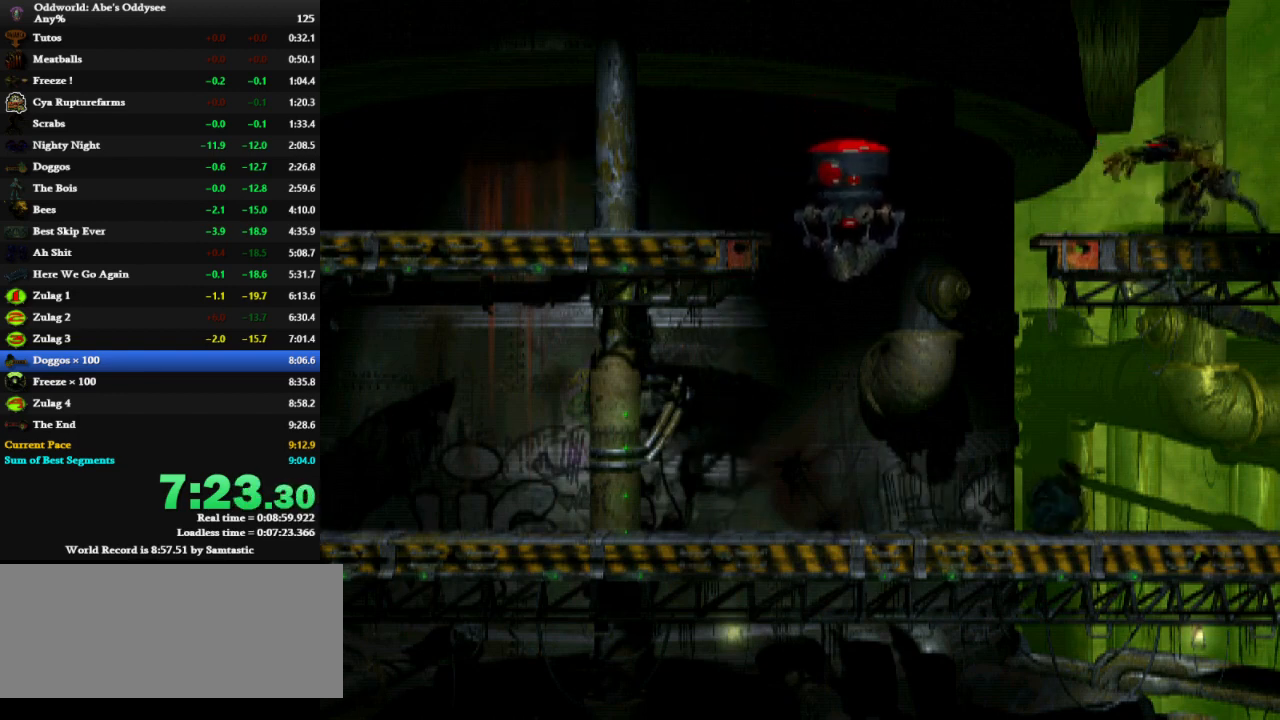
{"keys": ["right"], "events": []}
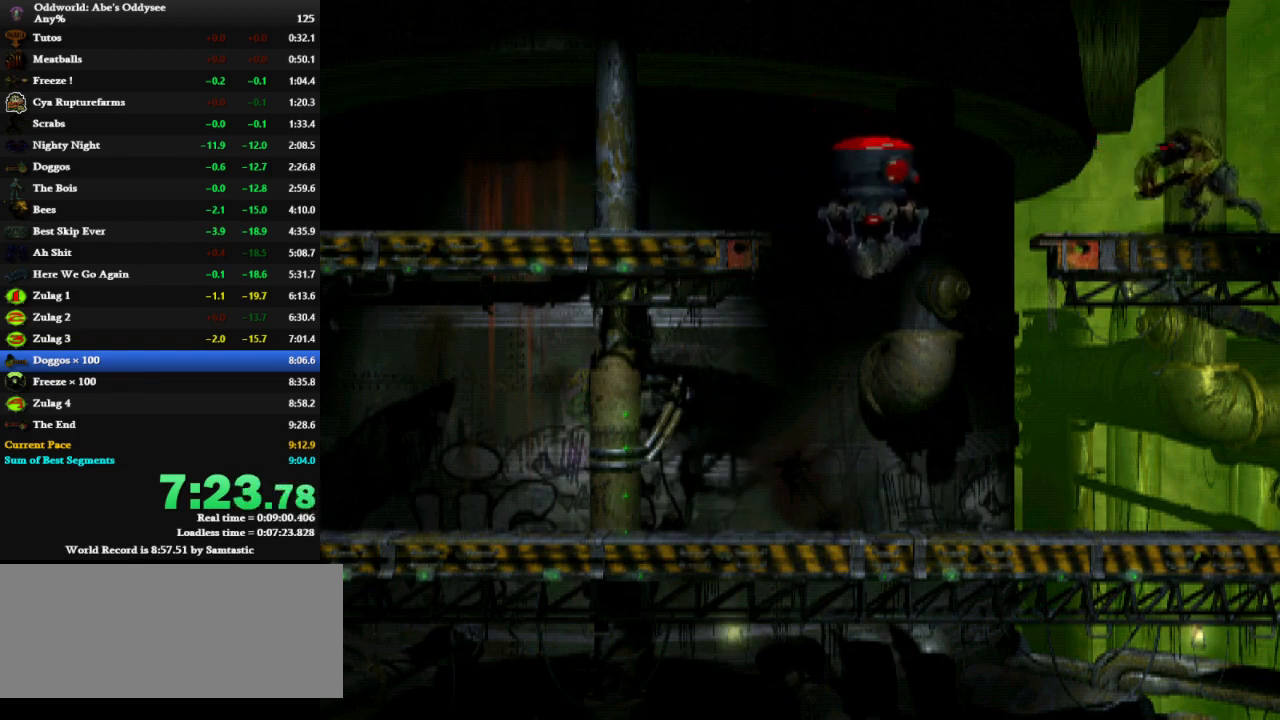
{"keys": ["right"], "events": []}
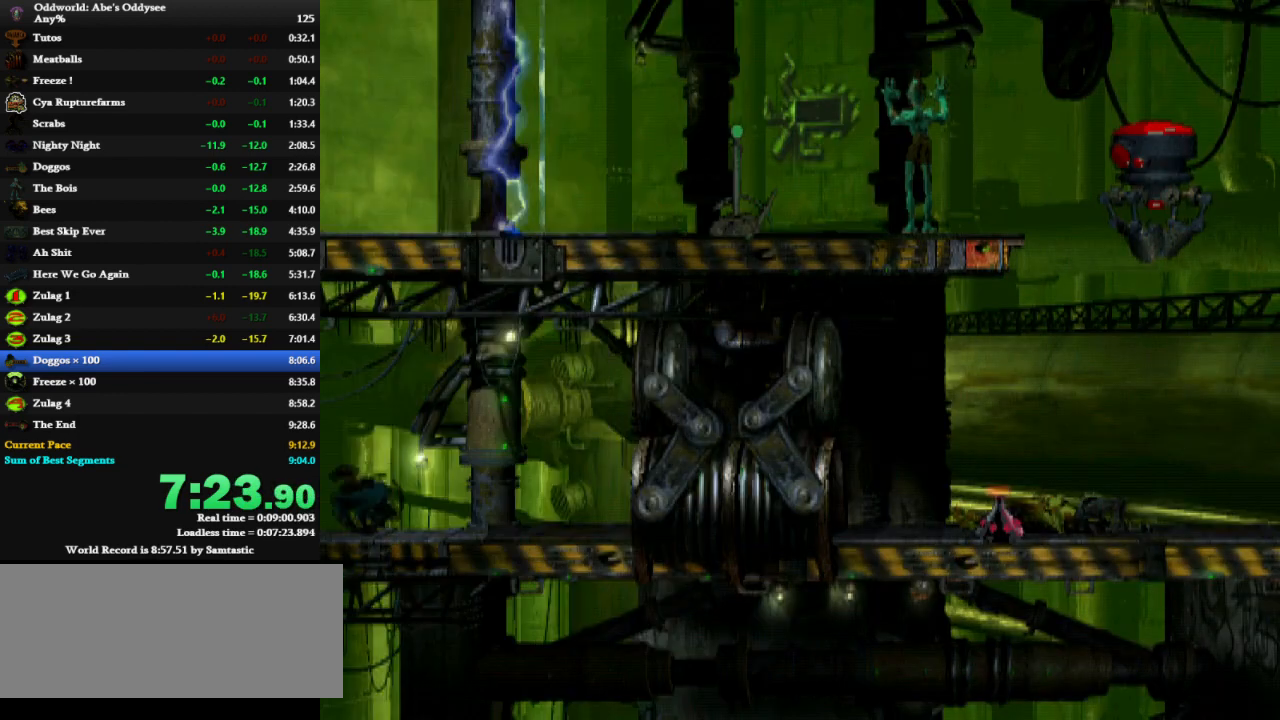
{"keys": ["right"], "events": []}
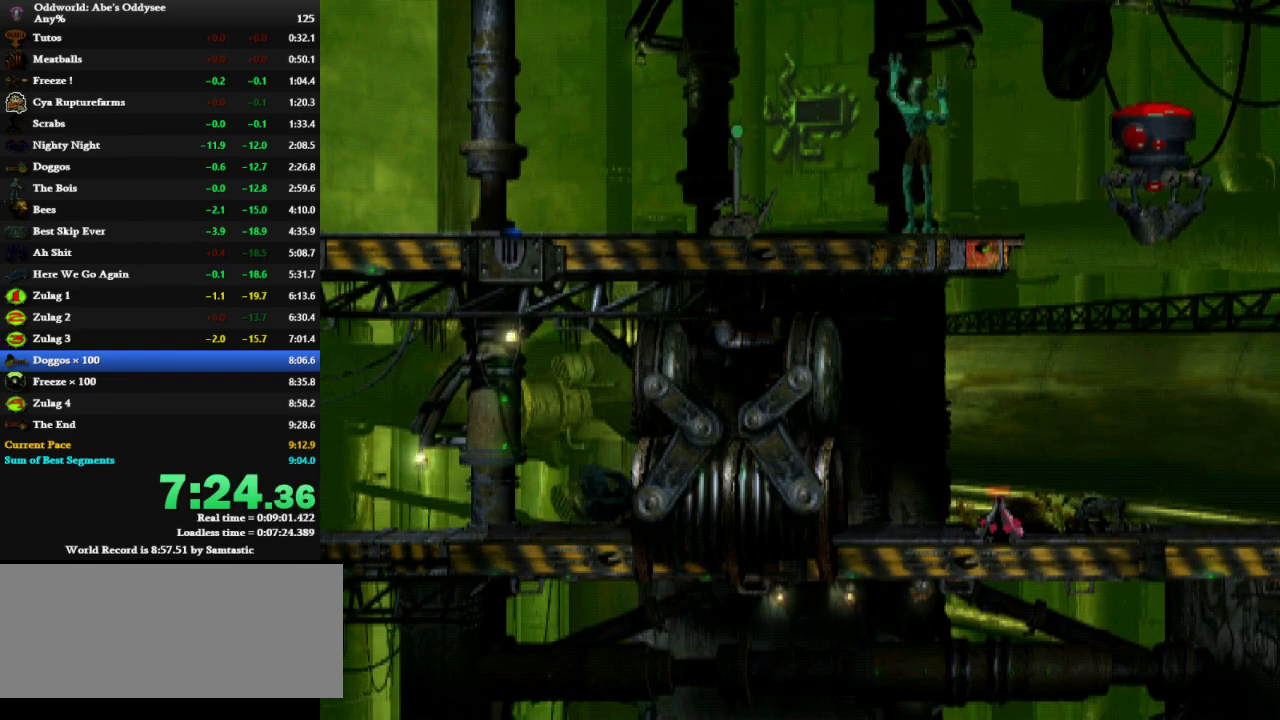
{"keys": ["right"], "events": []}
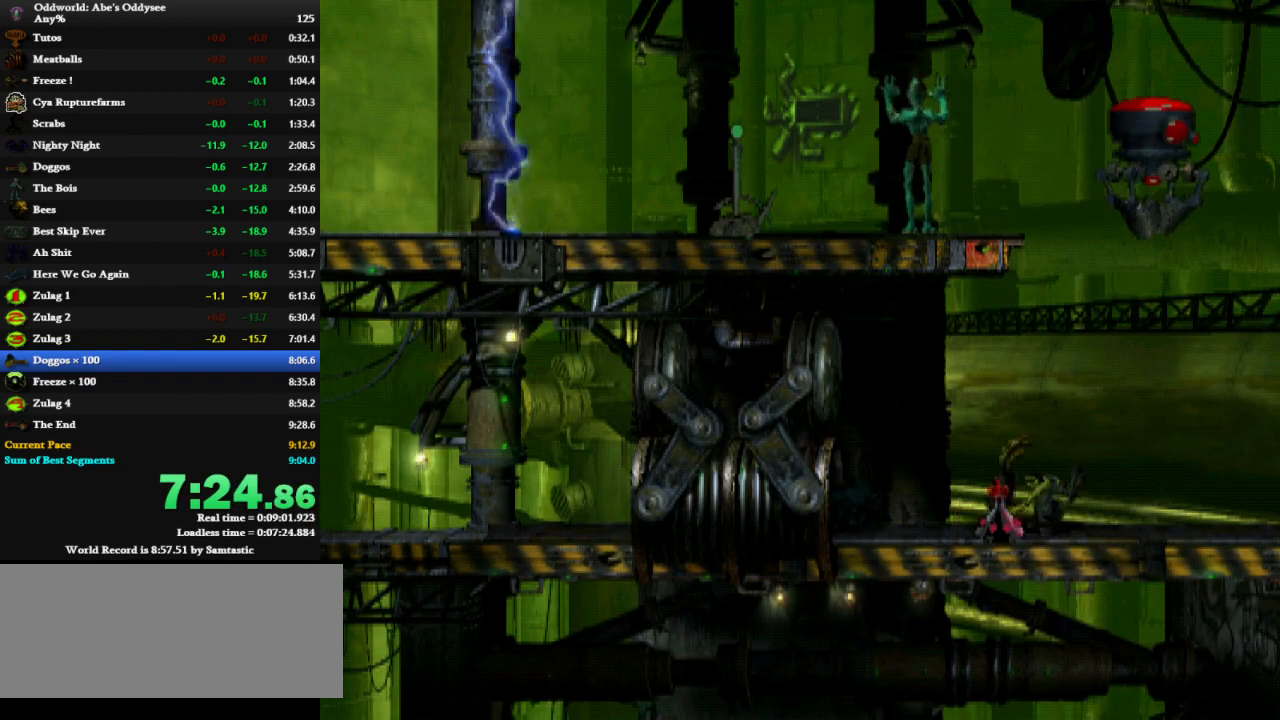
{"keys": ["right"], "events": []}
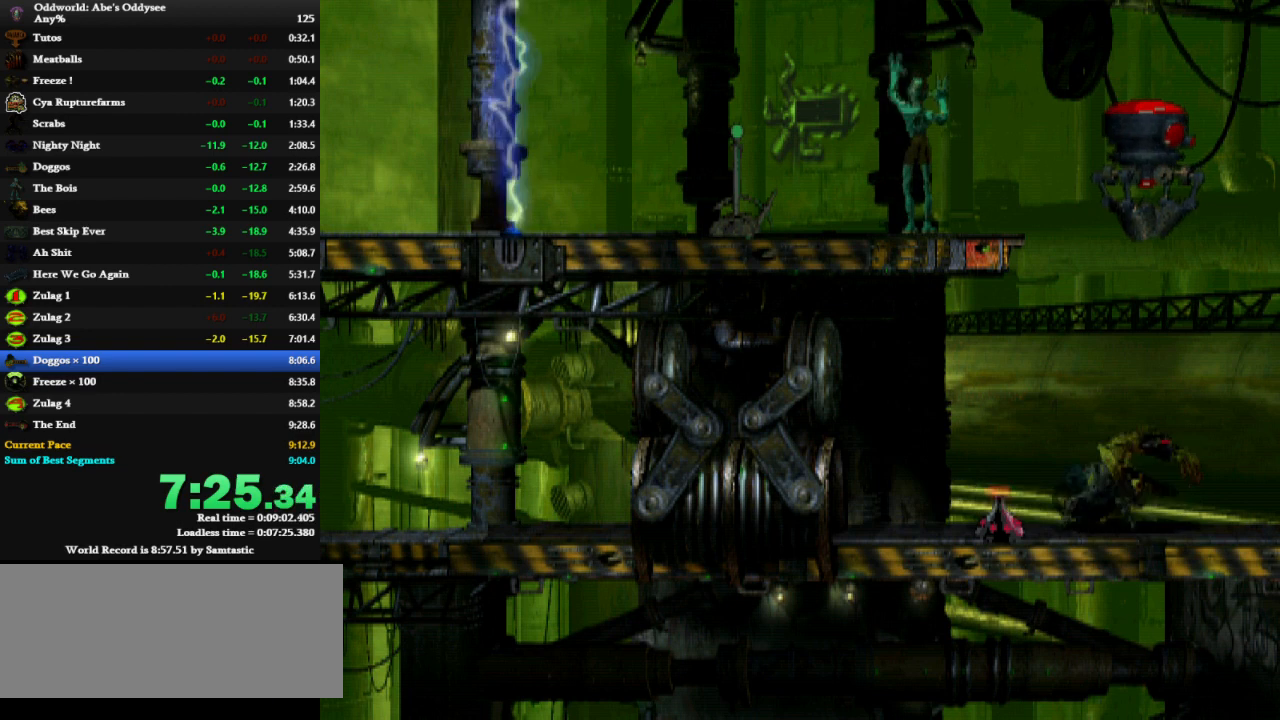
{"keys": ["right", "shift"], "events": [[500, "shift", "down"]]}
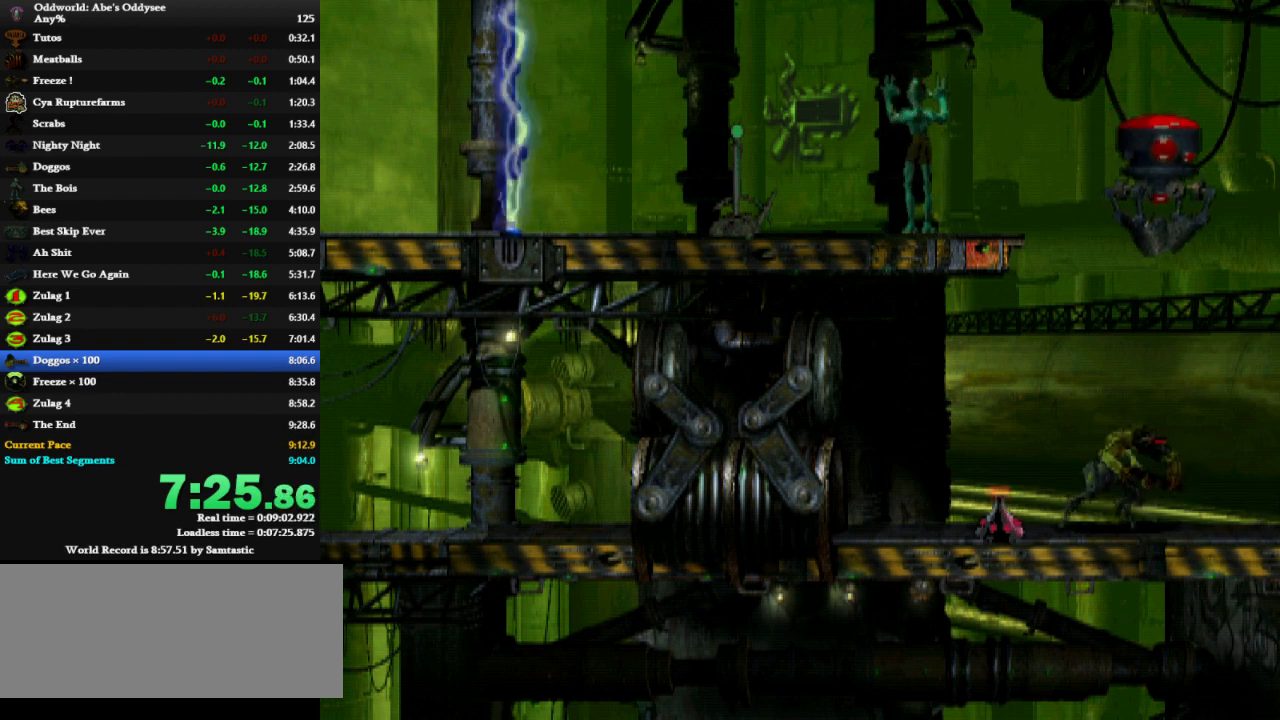
{"keys": ["right", "shift"], "events": []}